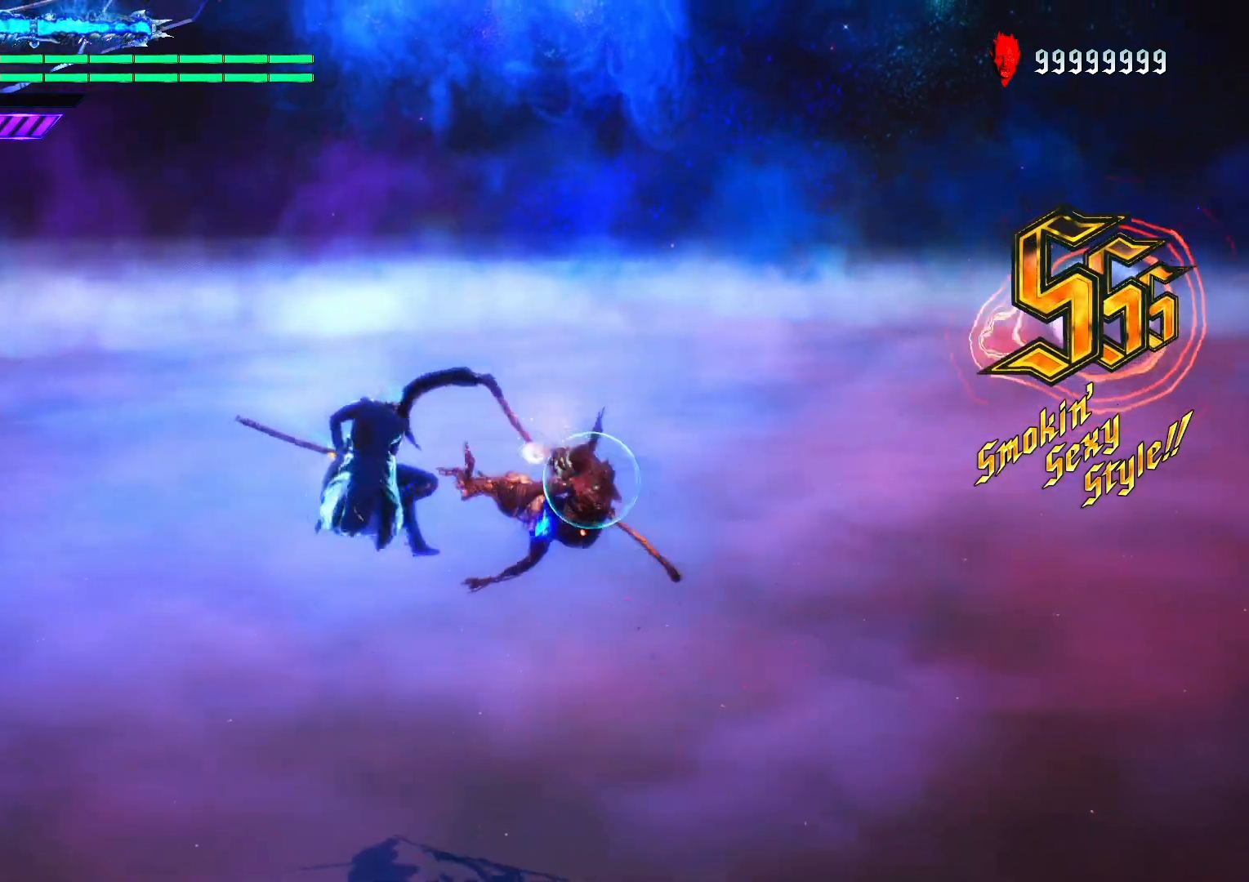
Gameplay with a controller (Xbox layout); each line is a JSON object with the inputs held at the frame after it. "events" lists button and stick changes between this image and that frame as [ms after this image, input, new state], when the widget could be followed in between. Not read: L3 R3.
{"buttons": ["Y", "R1"], "left_stick": "center", "right_stick": "center", "events": [[50, "Y", "down"]]}
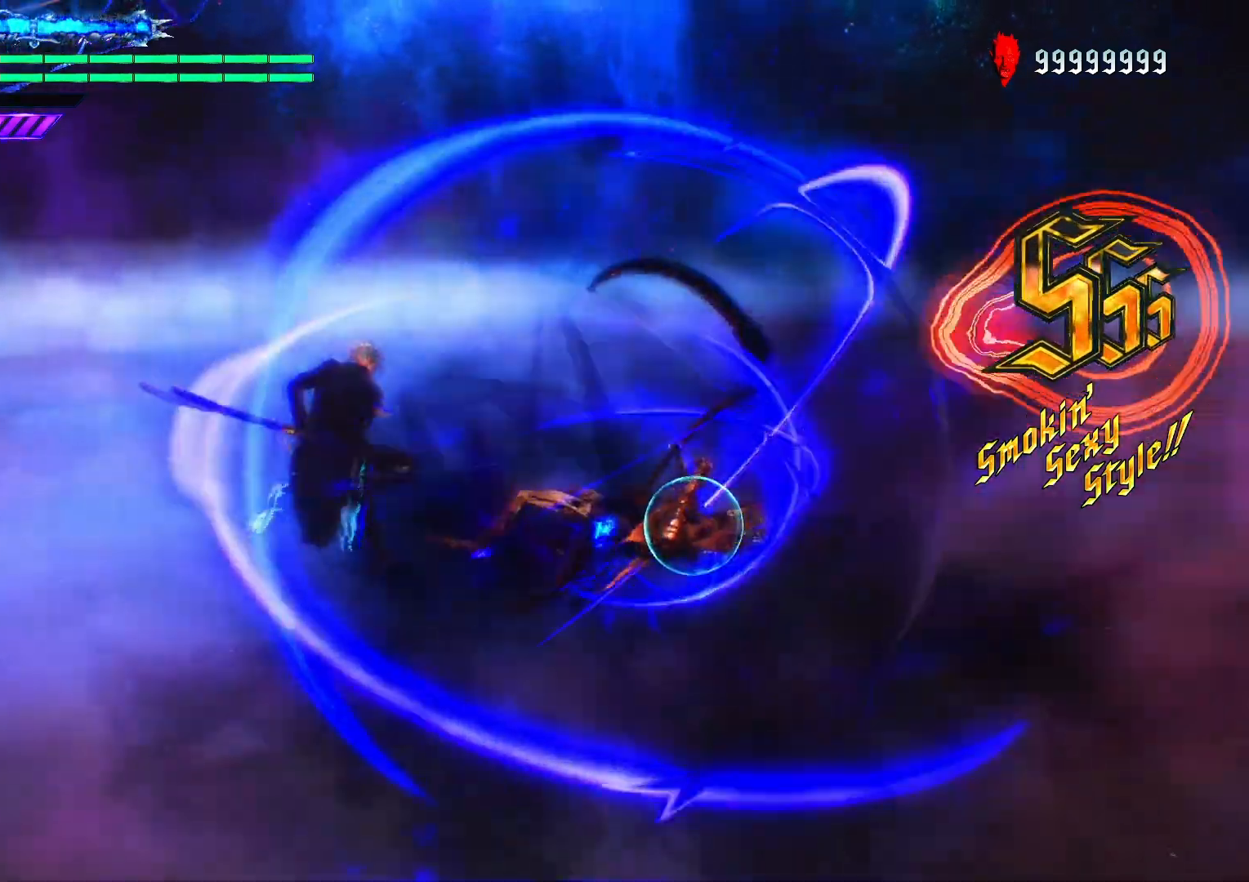
{"buttons": ["Y", "R1"], "left_stick": "down-left", "right_stick": "center", "events": [[67, "Y", "up"], [100, "Y", "down"], [417, "left_stick", "down-left"]]}
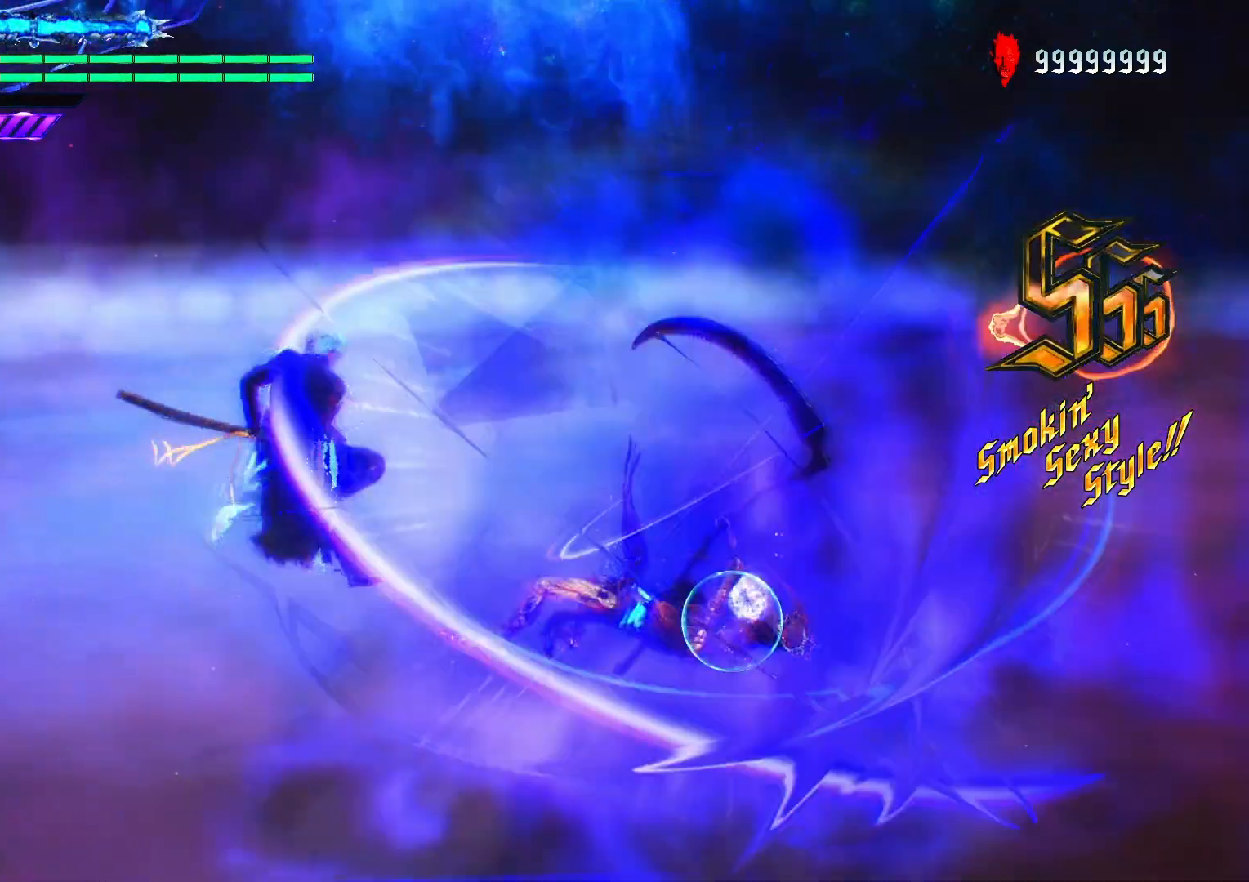
{"buttons": [], "left_stick": "center", "right_stick": "center", "events": [[17, "B", "down"], [50, "left_stick", "down-right"], [133, "B", "up"], [133, "Y", "up"], [150, "left_stick", "center"], [467, "R1", "up"]]}
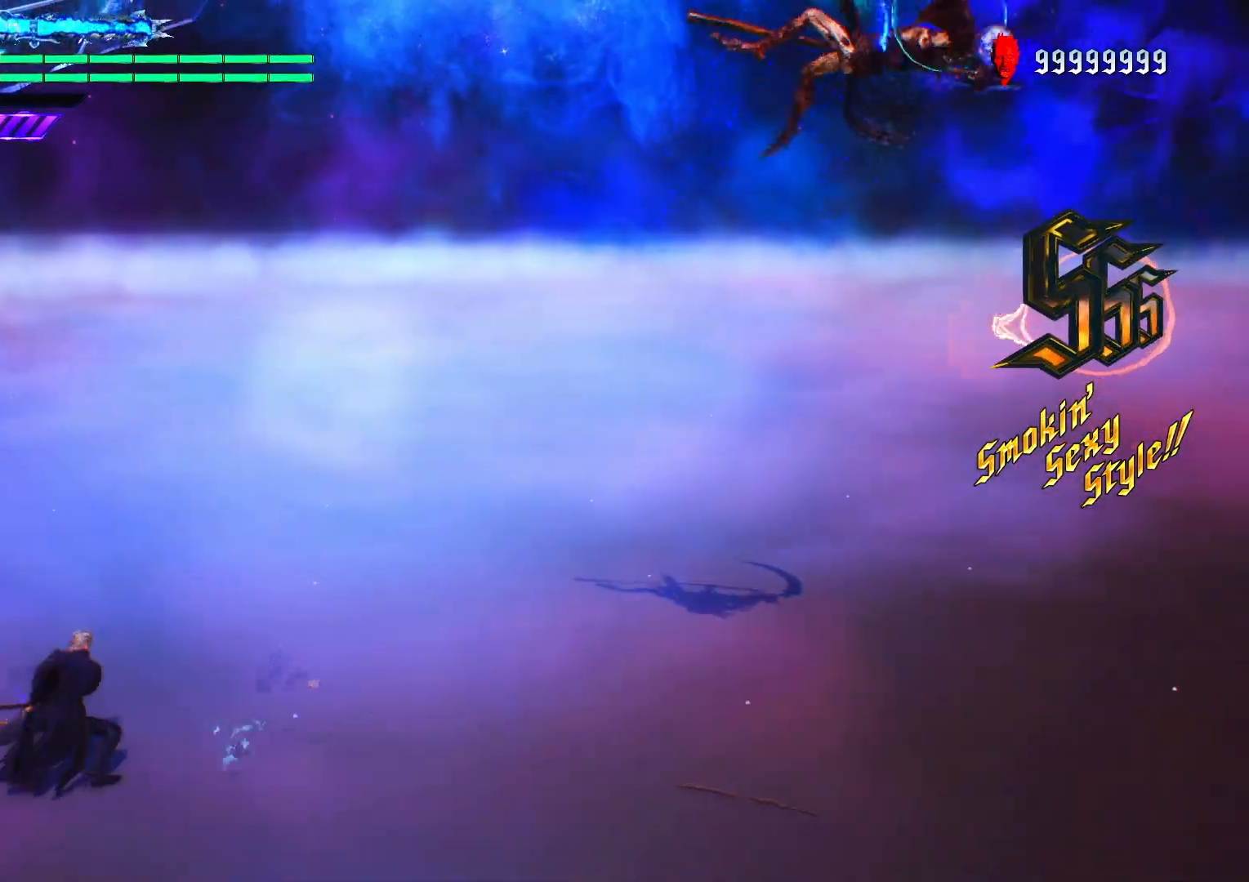
{"buttons": ["R2"], "left_stick": "down-right", "right_stick": "center", "events": [[417, "R2", "down"], [467, "left_stick", "down-right"]]}
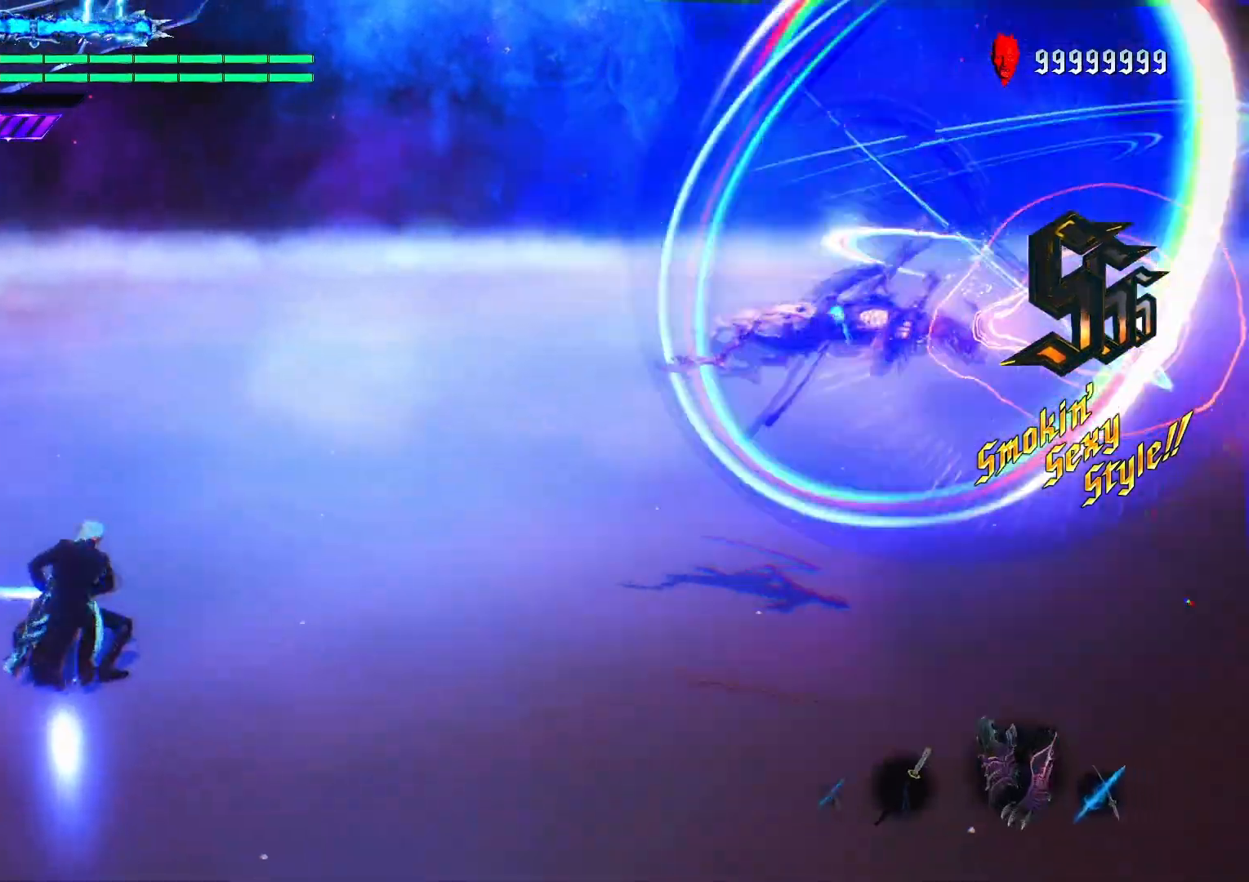
{"buttons": ["A"], "left_stick": "down-right", "right_stick": "center", "events": [[100, "R2", "up"], [383, "A", "down"]]}
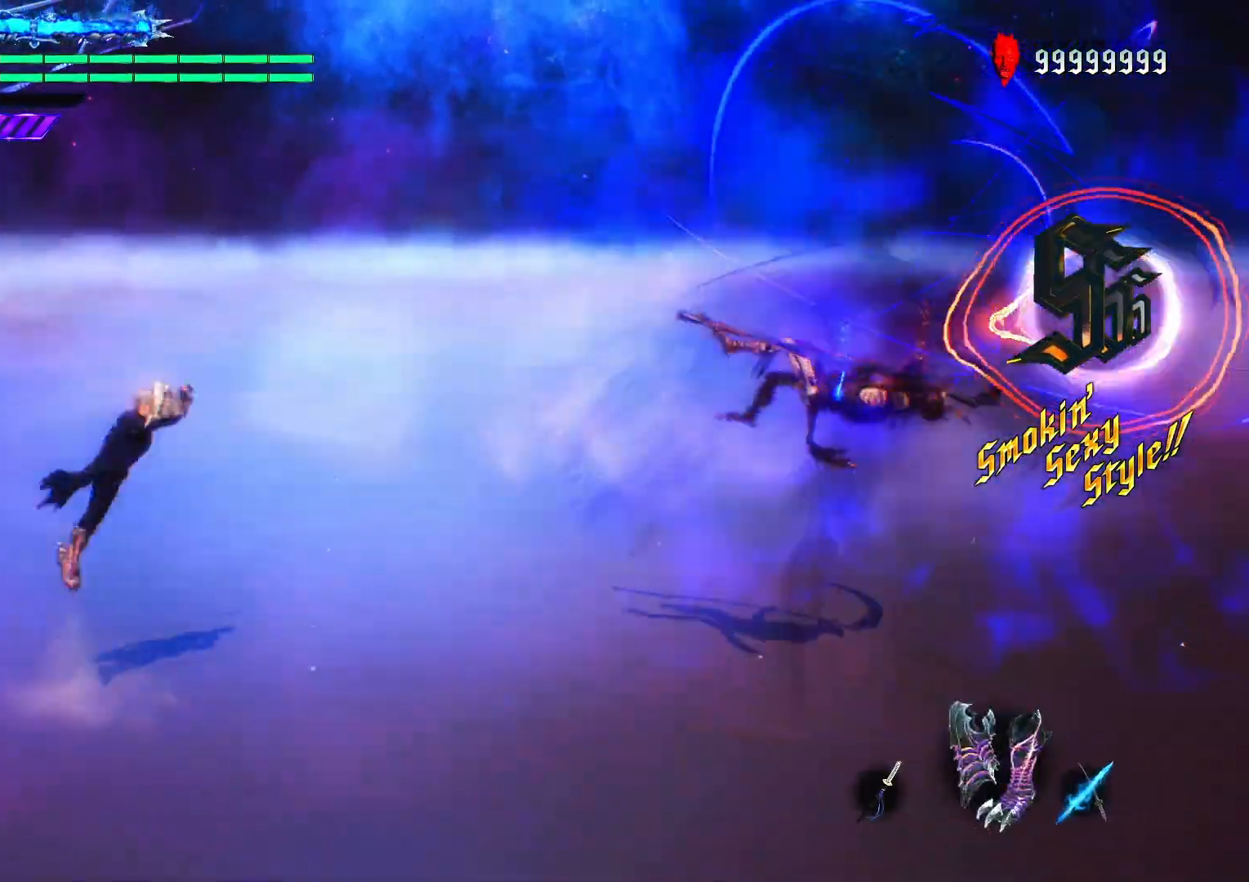
{"buttons": [], "left_stick": "down-right", "right_stick": "center", "events": [[17, "A", "up"], [117, "Y", "down"], [217, "Y", "up"], [250, "R2", "down"], [417, "R2", "up"]]}
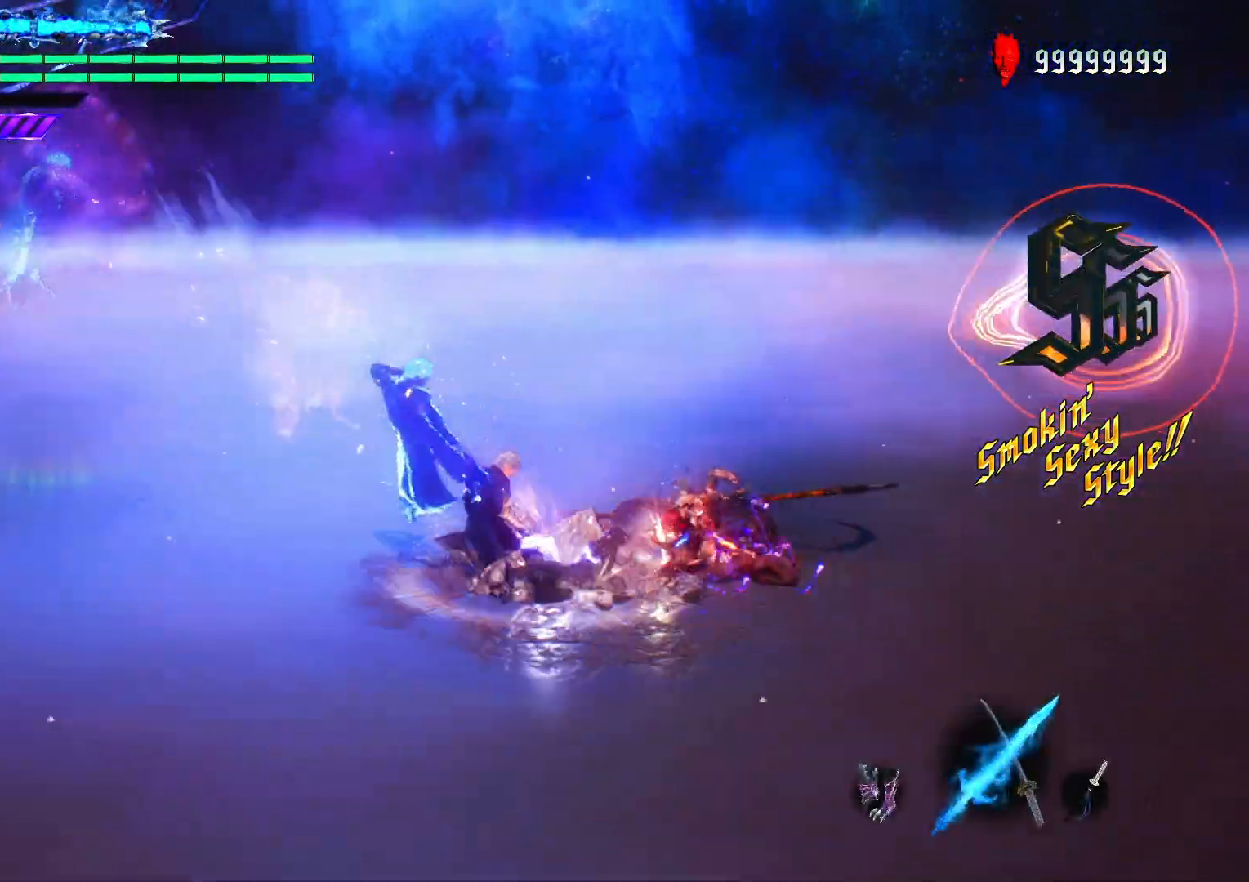
{"buttons": [], "left_stick": "center", "right_stick": "center", "events": [[67, "left_stick", "center"]]}
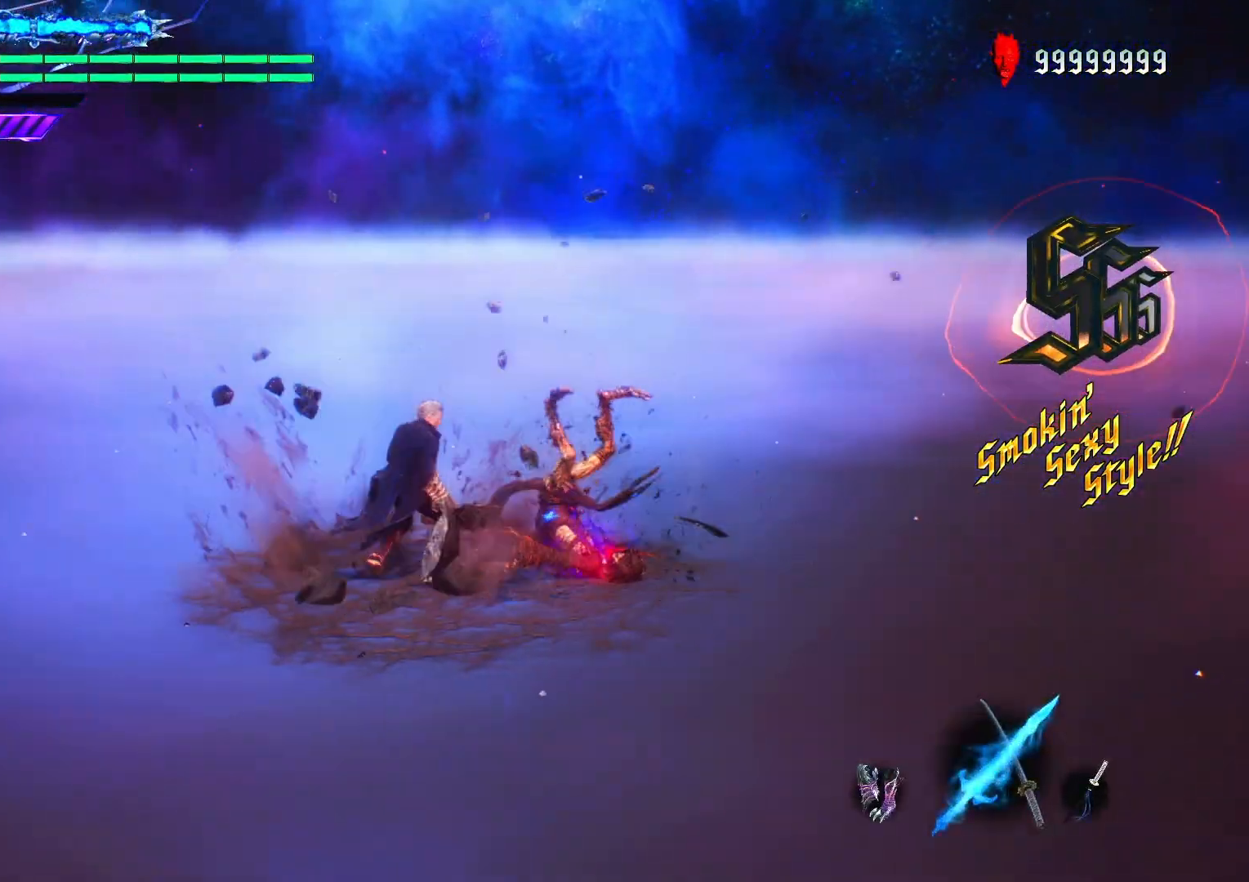
{"buttons": [], "left_stick": "center", "right_stick": "down-left", "events": [[500, "right_stick", "down-left"]]}
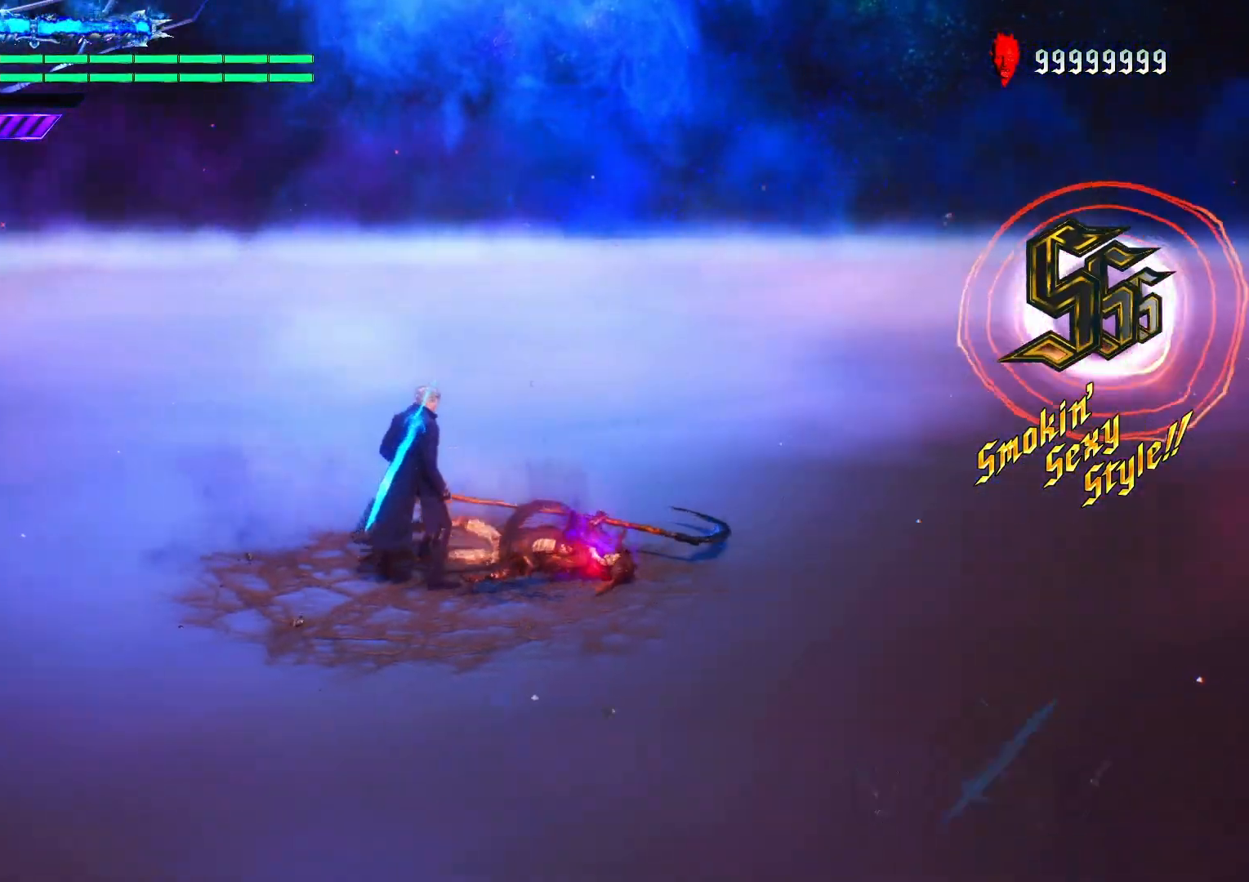
{"buttons": [], "left_stick": "center", "right_stick": "center", "events": [[350, "SELECT", "down"], [400, "right_stick", "center"], [450, "SELECT", "up"]]}
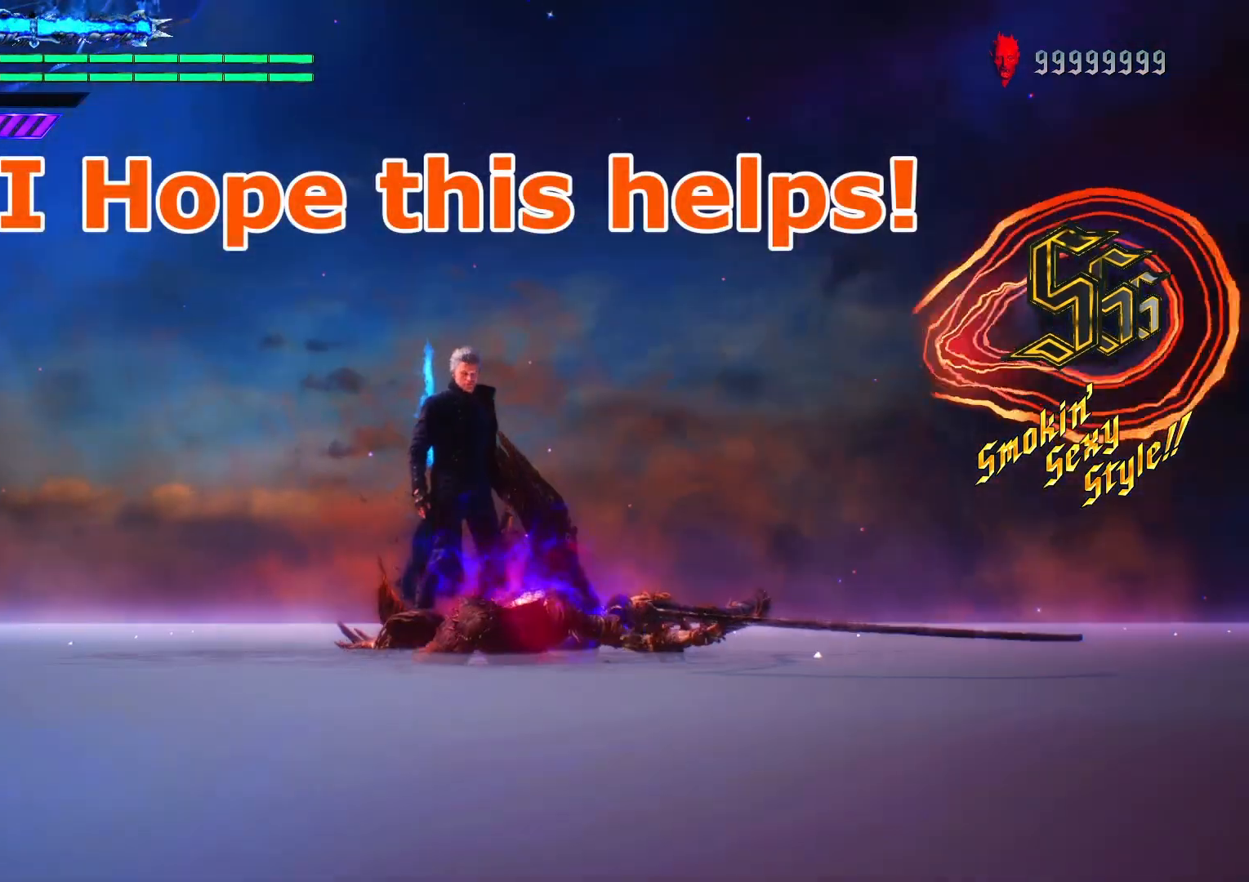
{"buttons": [], "left_stick": "center", "right_stick": "down", "events": [[500, "right_stick", "down"]]}
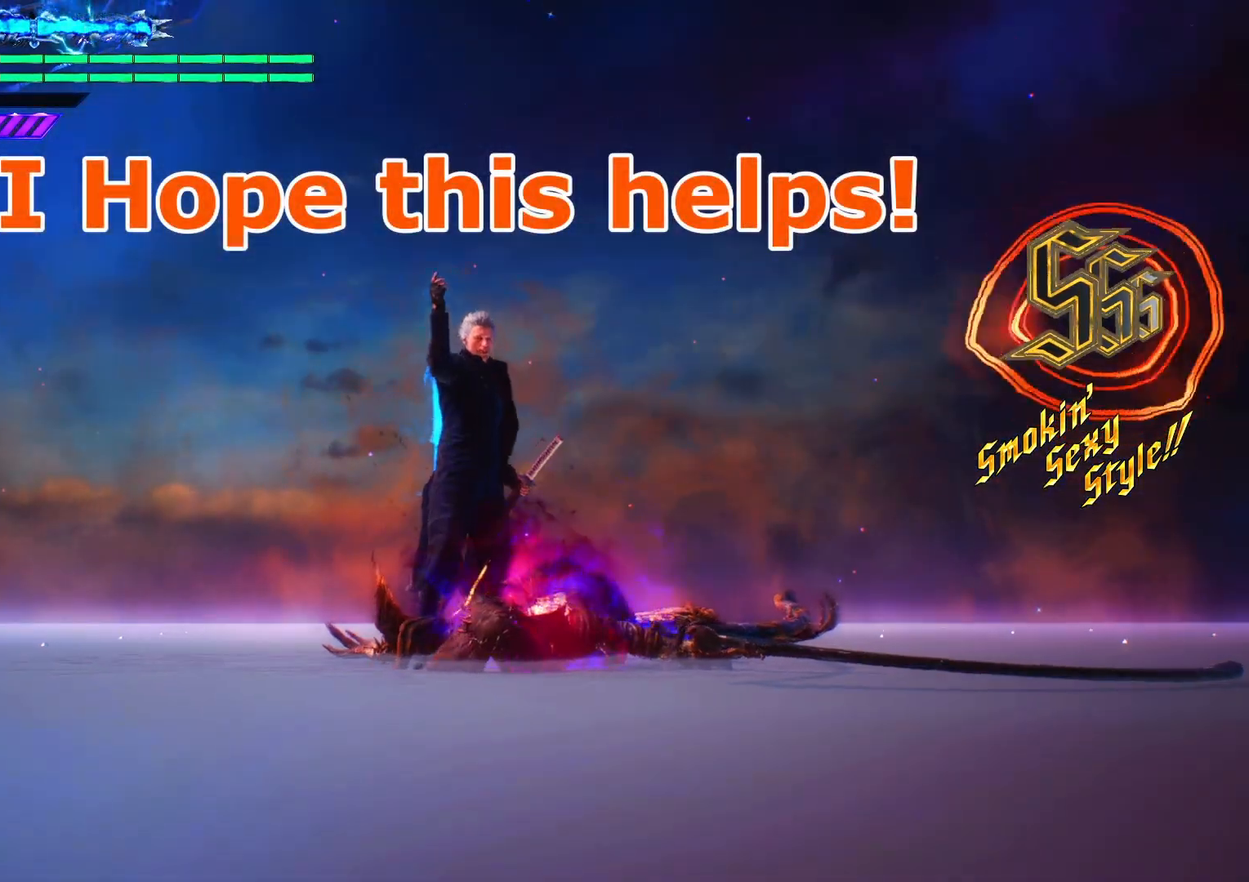
{"buttons": [], "left_stick": "center", "right_stick": "center", "events": [[233, "right_stick", "center"]]}
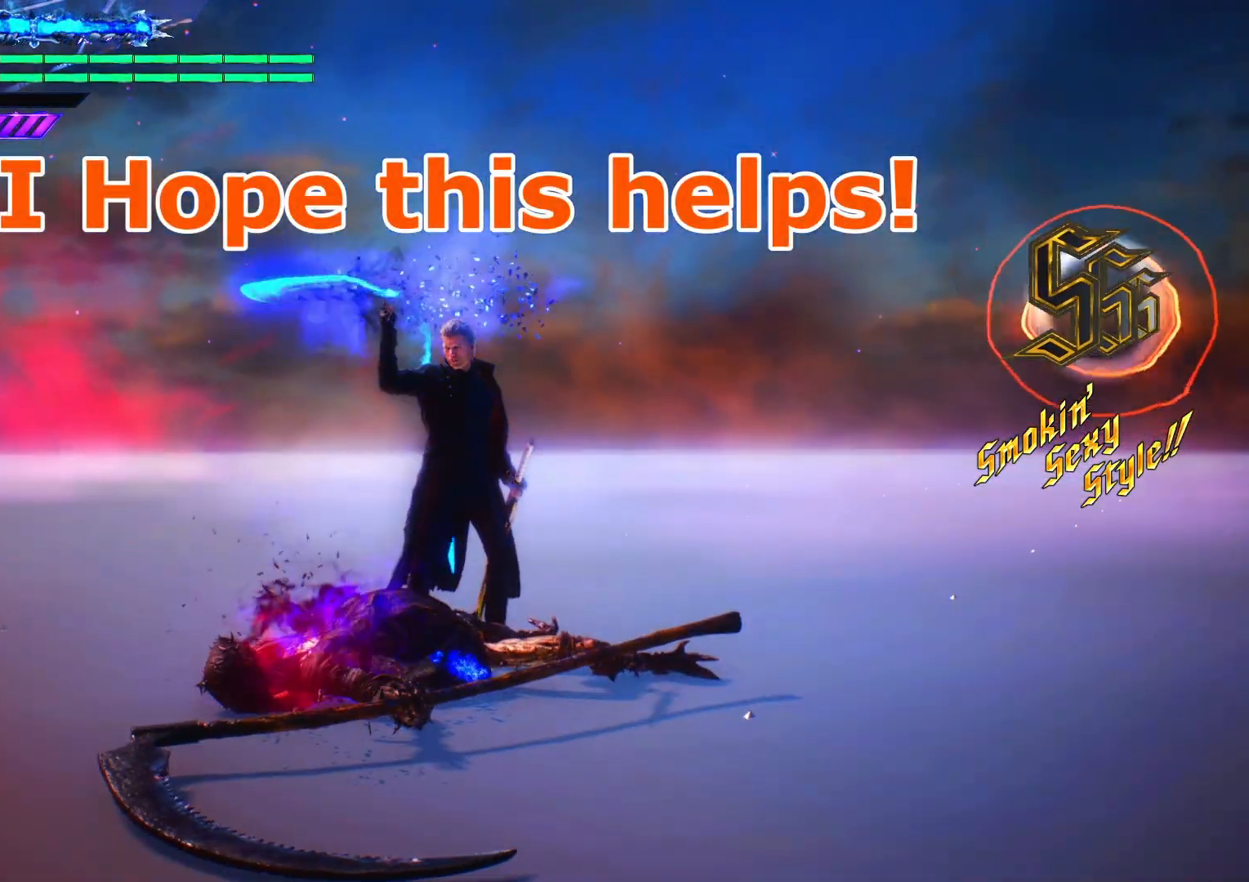
{"buttons": [], "left_stick": "center", "right_stick": "center", "events": [[33, "right_stick", "down-right"], [200, "right_stick", "center"]]}
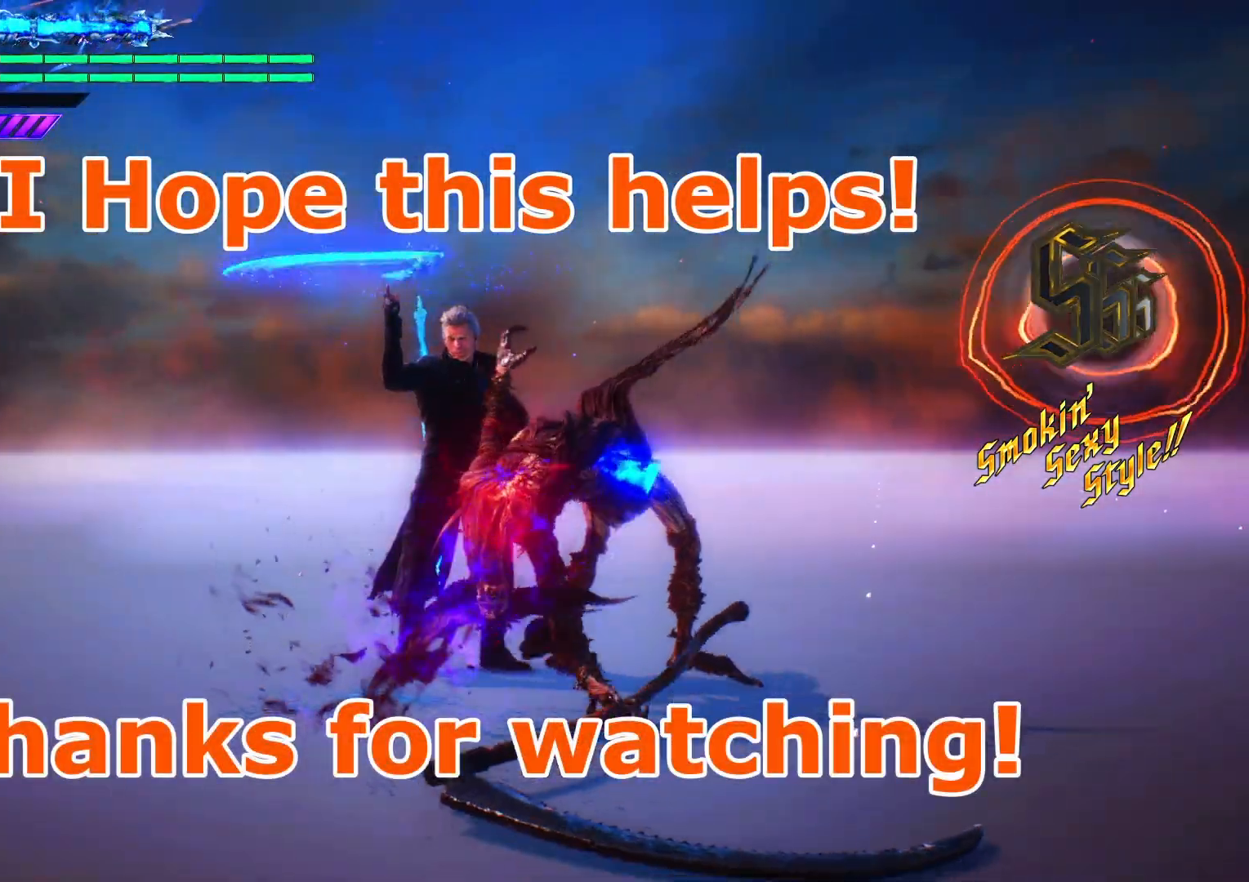
{"buttons": [], "left_stick": "center", "right_stick": "down-right", "events": [[383, "right_stick", "down-right"]]}
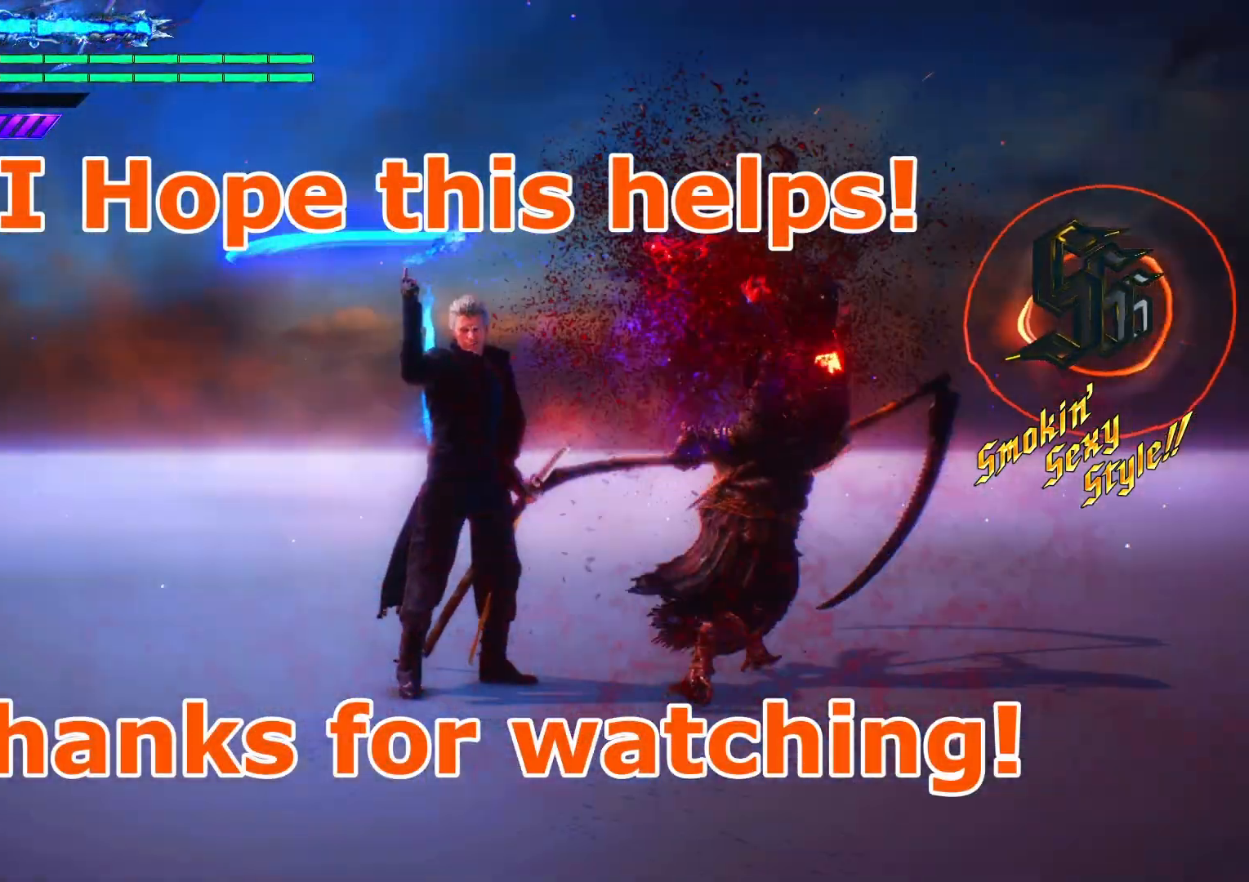
{"buttons": [], "left_stick": "center", "right_stick": "center", "events": [[50, "right_stick", "center"]]}
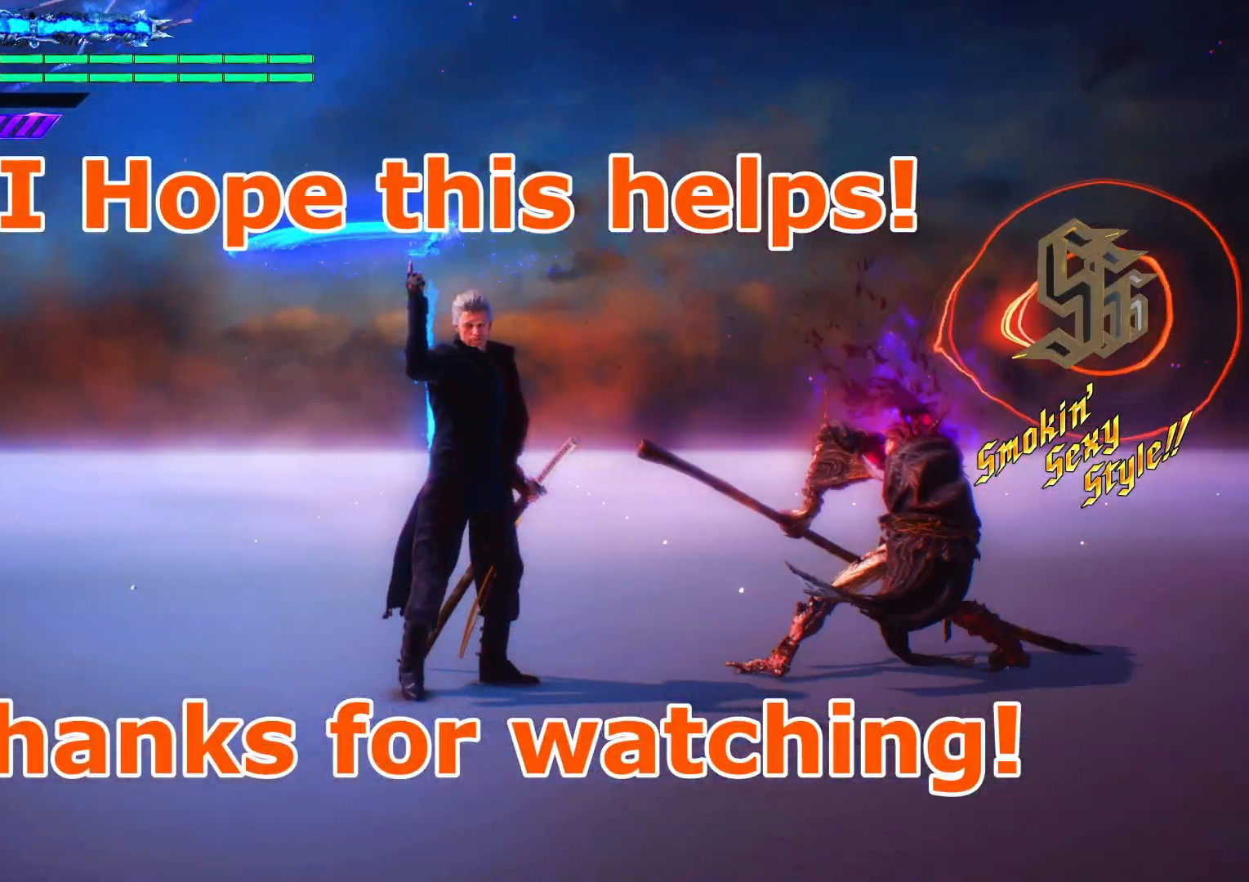
{"buttons": [], "left_stick": "center", "right_stick": "center", "events": []}
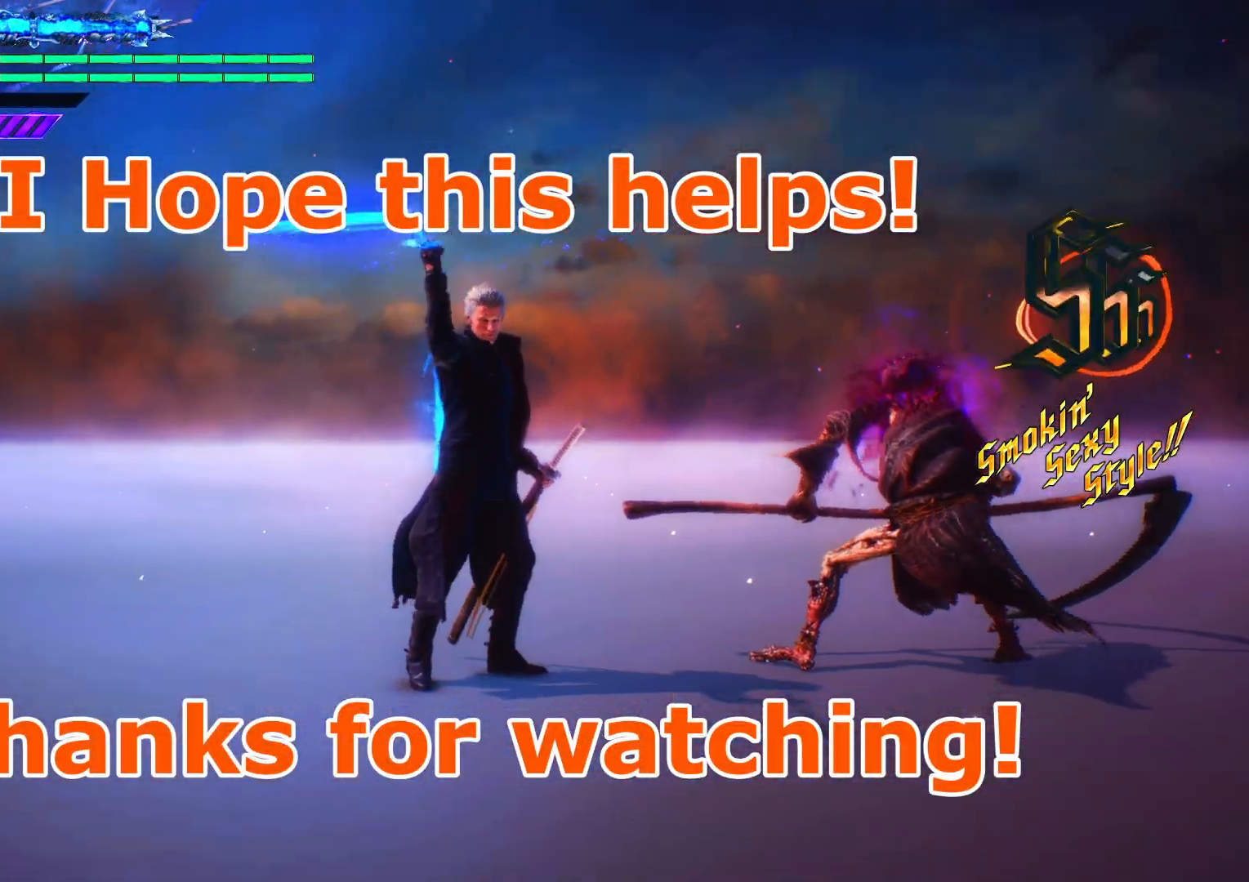
{"buttons": [], "left_stick": "center", "right_stick": "center", "events": []}
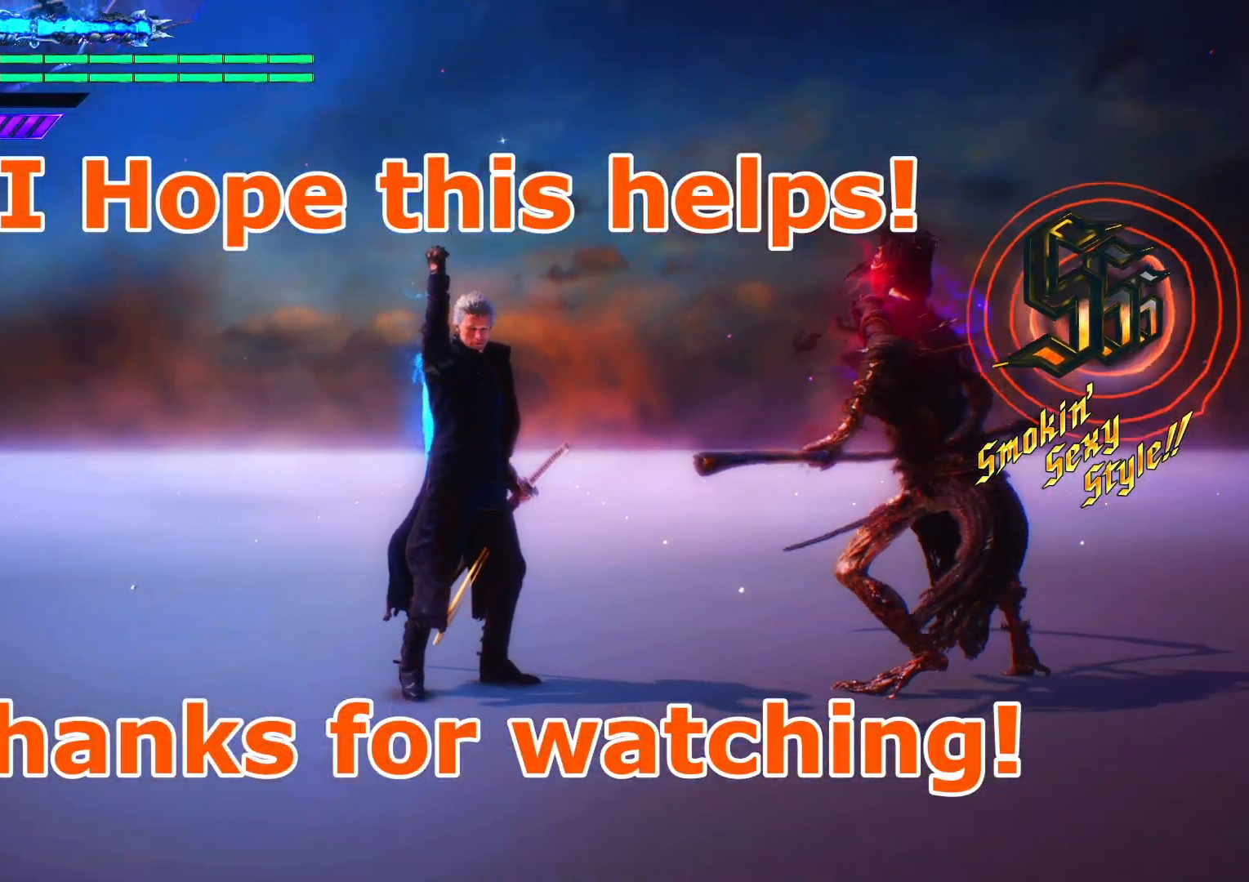
{"buttons": [], "left_stick": "center", "right_stick": "center", "events": []}
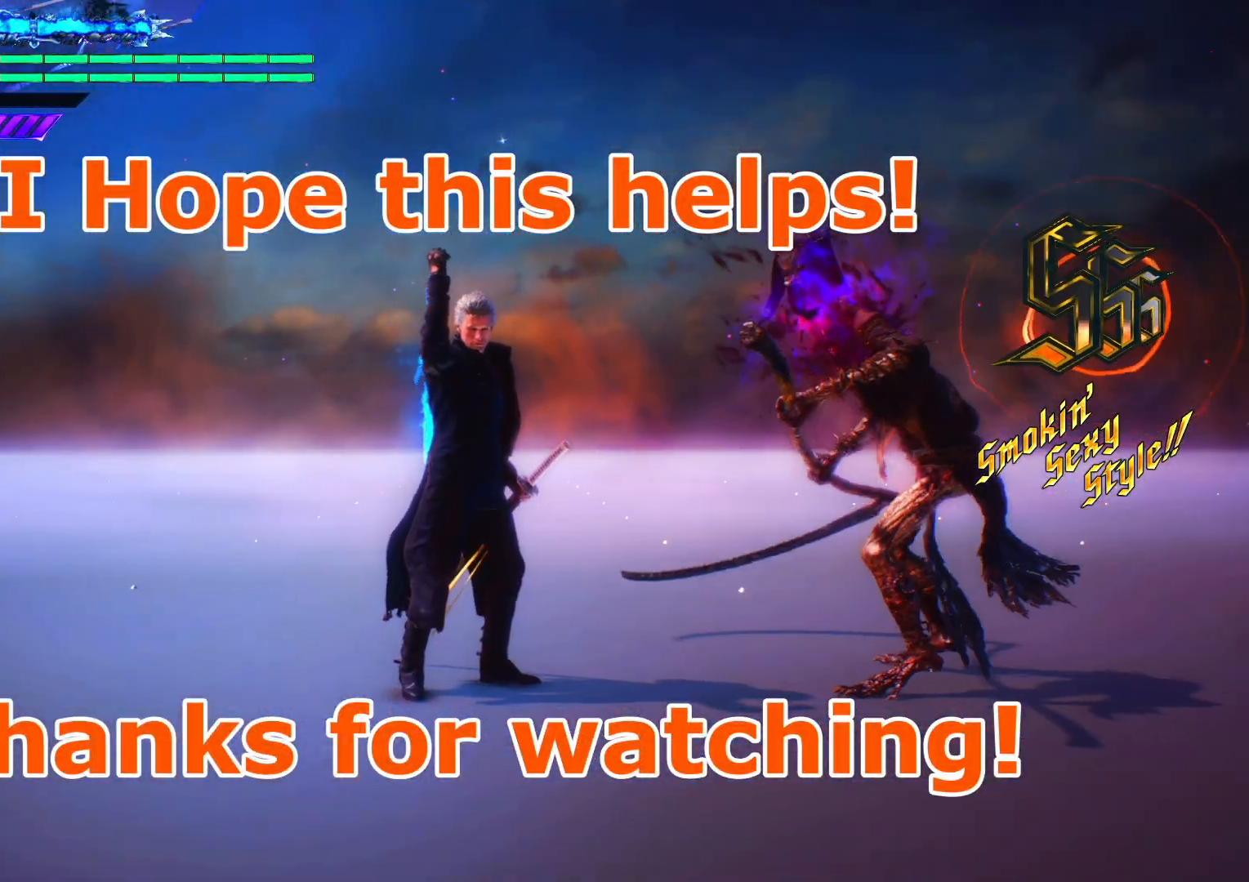
{"buttons": [], "left_stick": "center", "right_stick": "center", "events": []}
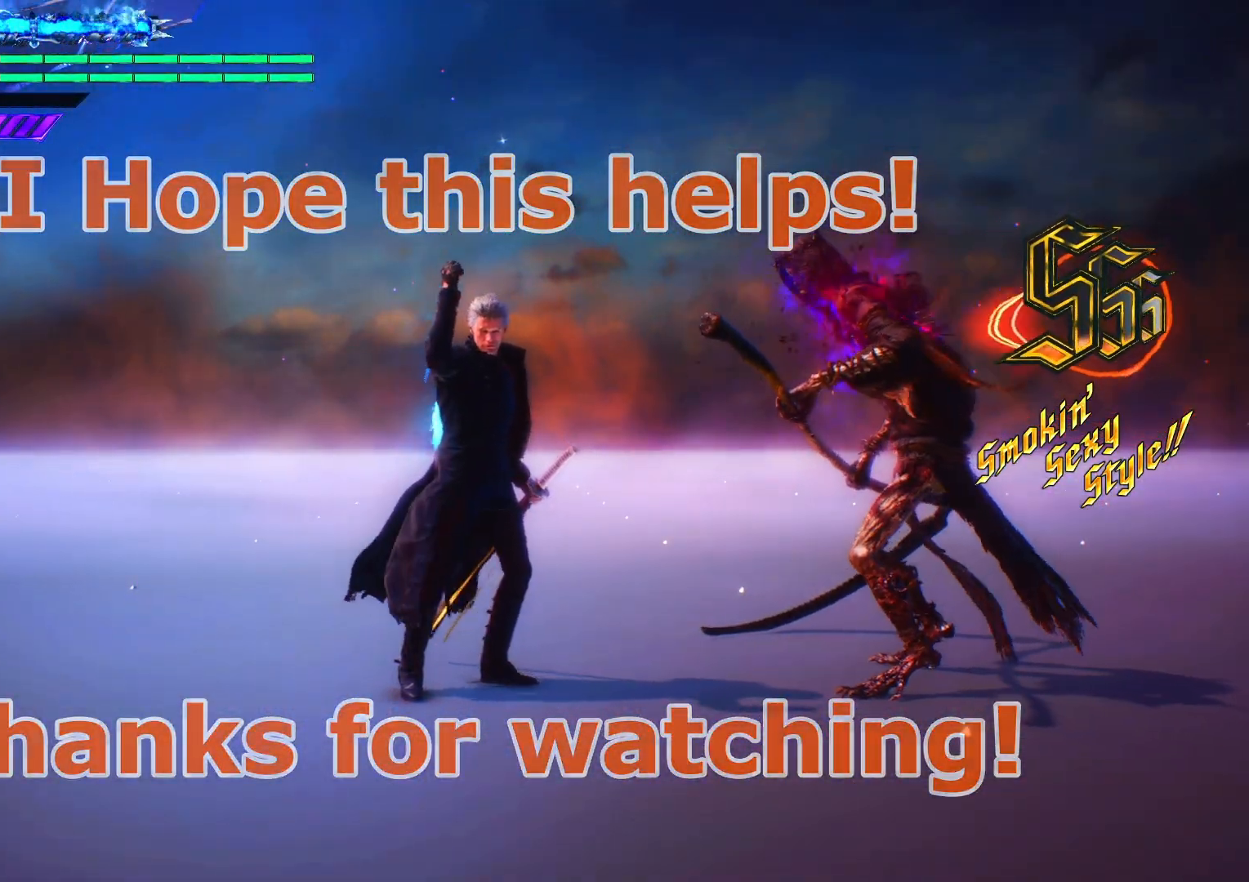
{"buttons": [], "left_stick": "center", "right_stick": "center", "events": []}